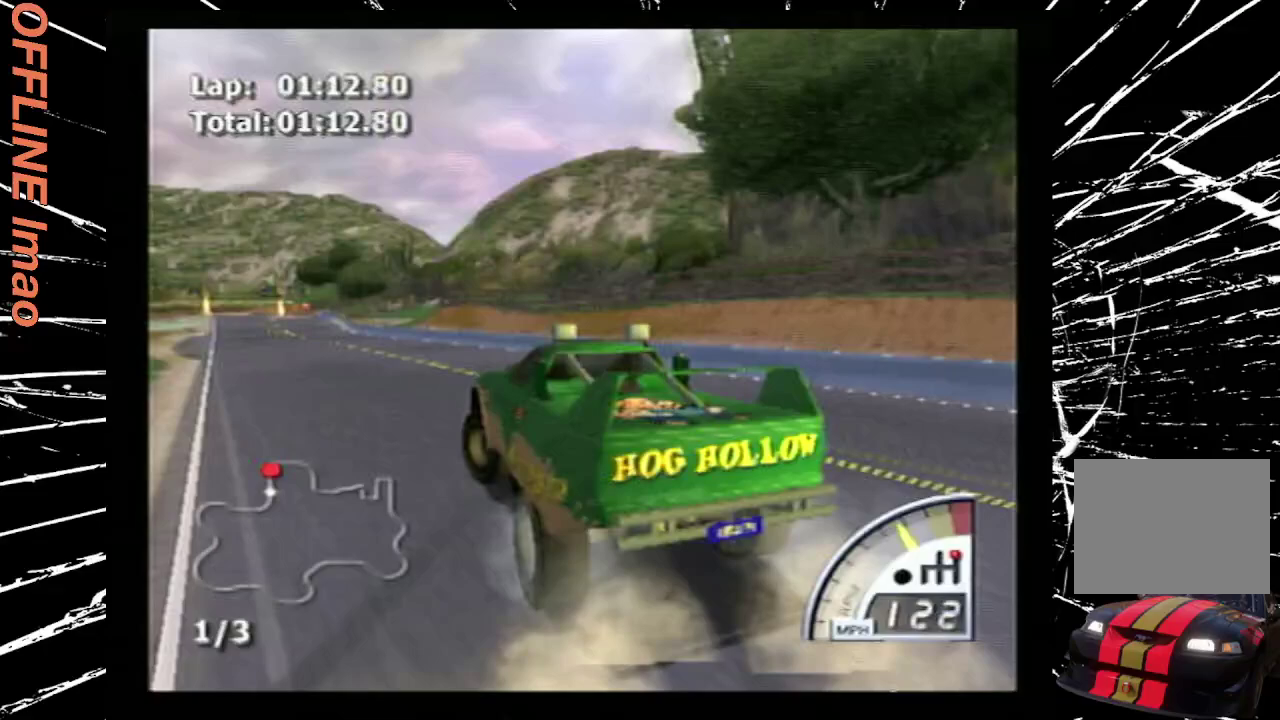
Gameplay with a controller (PlayStation layout); each line is a JSON object with the inputs held at the frame after it. "events" lists button and stick changes between this image and that frame as [ms after this image, input, new state], when the widget could be followed in between. Not read: L3 R3 left_stick right_stick.
{"buttons": ["CROSS"], "events": [[167, "DPAD_LEFT", "up"]]}
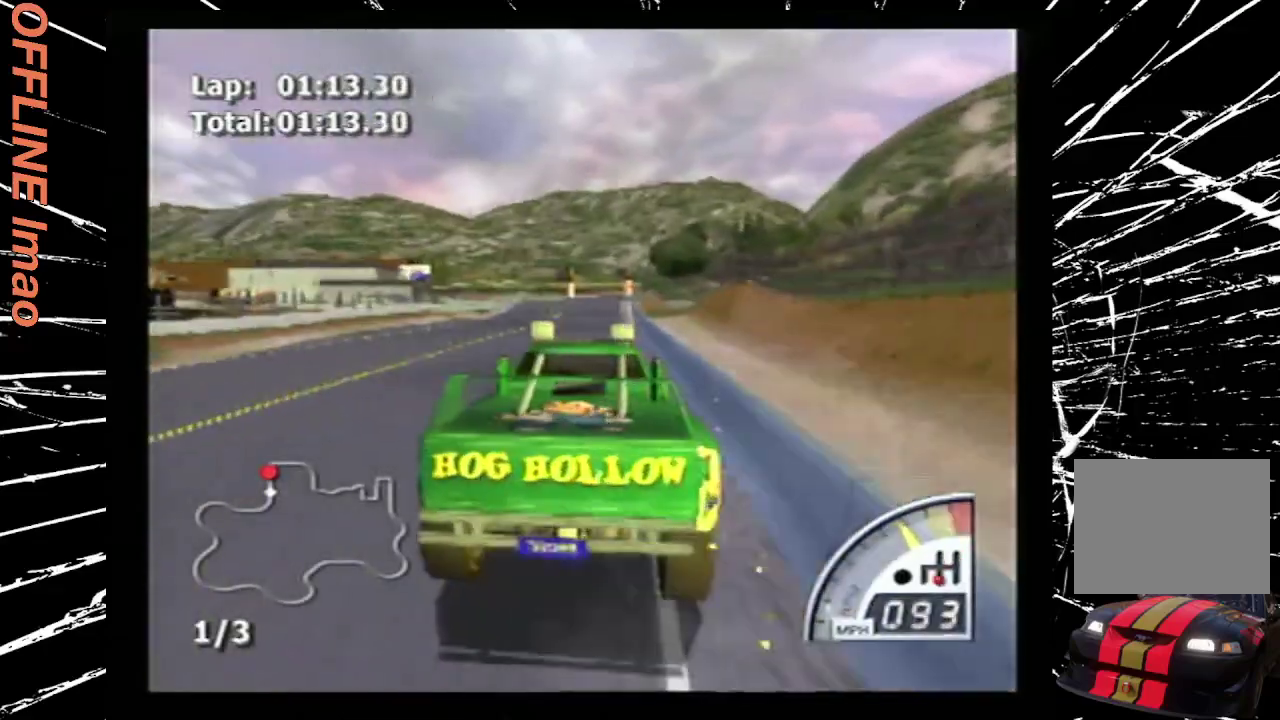
{"buttons": ["CROSS"], "events": [[200, "DPAD_LEFT", "down"], [300, "DPAD_LEFT", "up"]]}
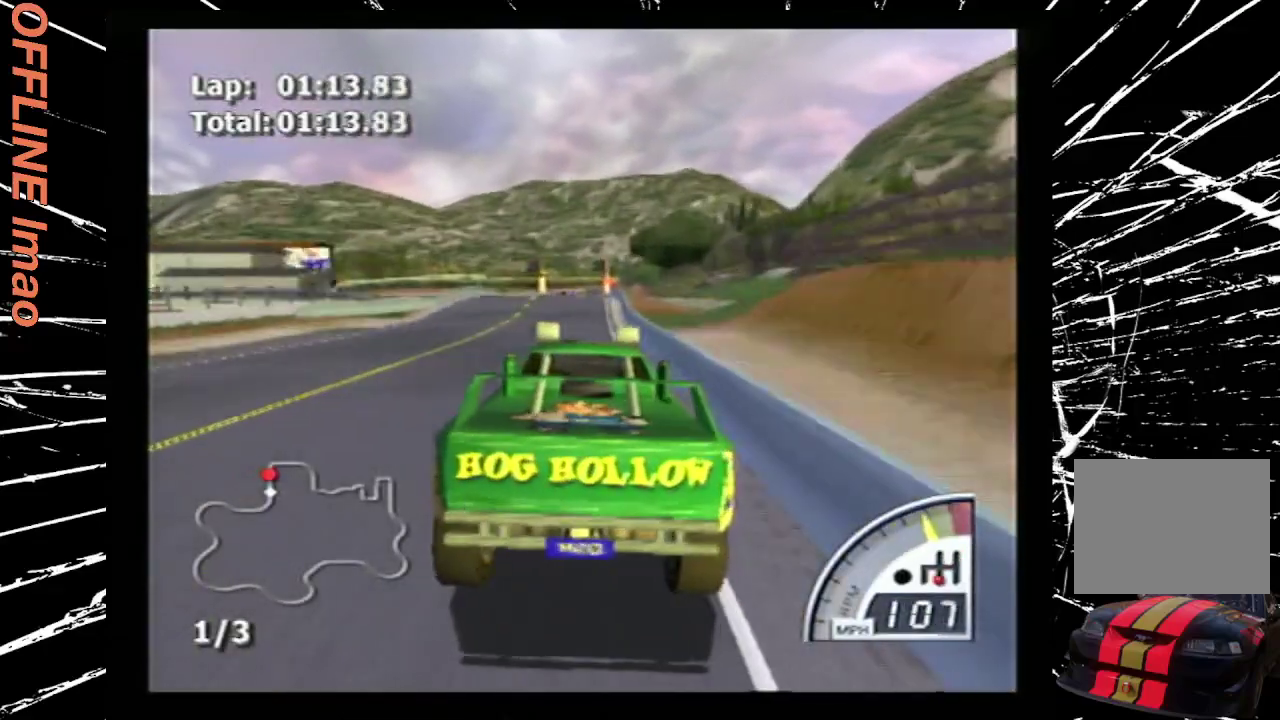
{"buttons": ["CROSS", "DPAD_LEFT"], "events": [[467, "DPAD_LEFT", "down"]]}
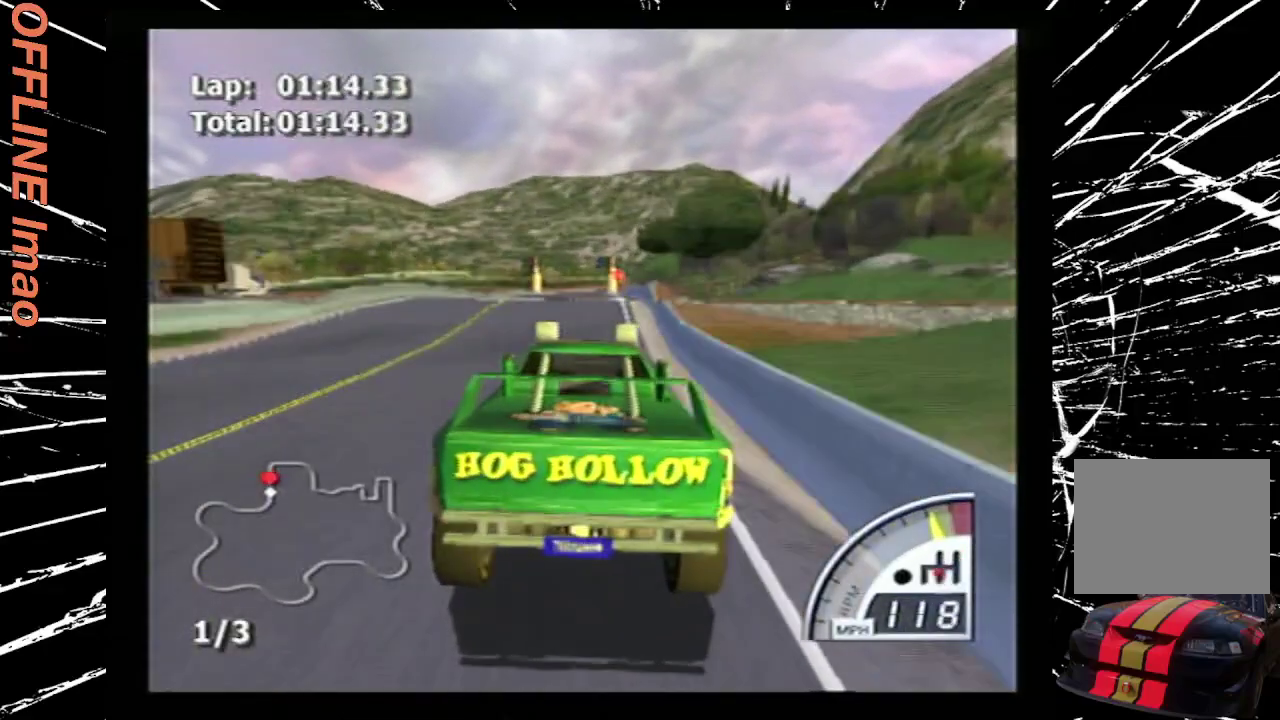
{"buttons": ["CROSS"], "events": [[67, "DPAD_LEFT", "up"]]}
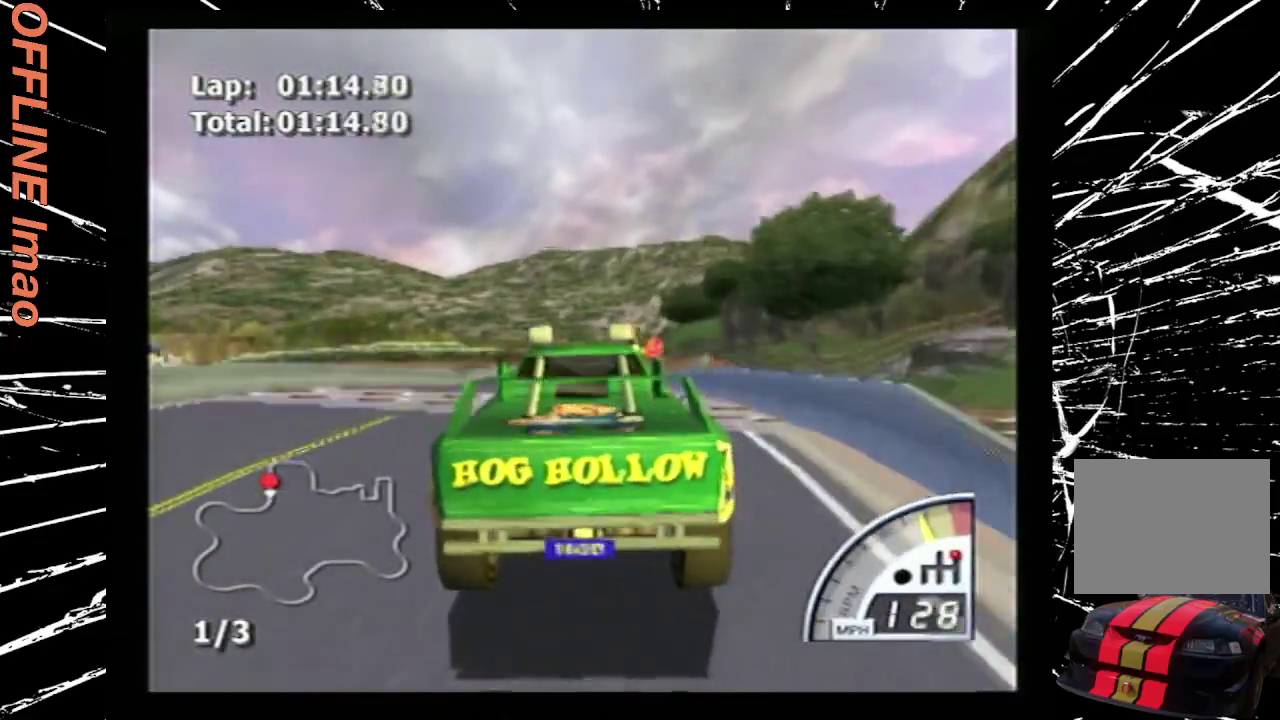
{"buttons": ["CROSS"], "events": []}
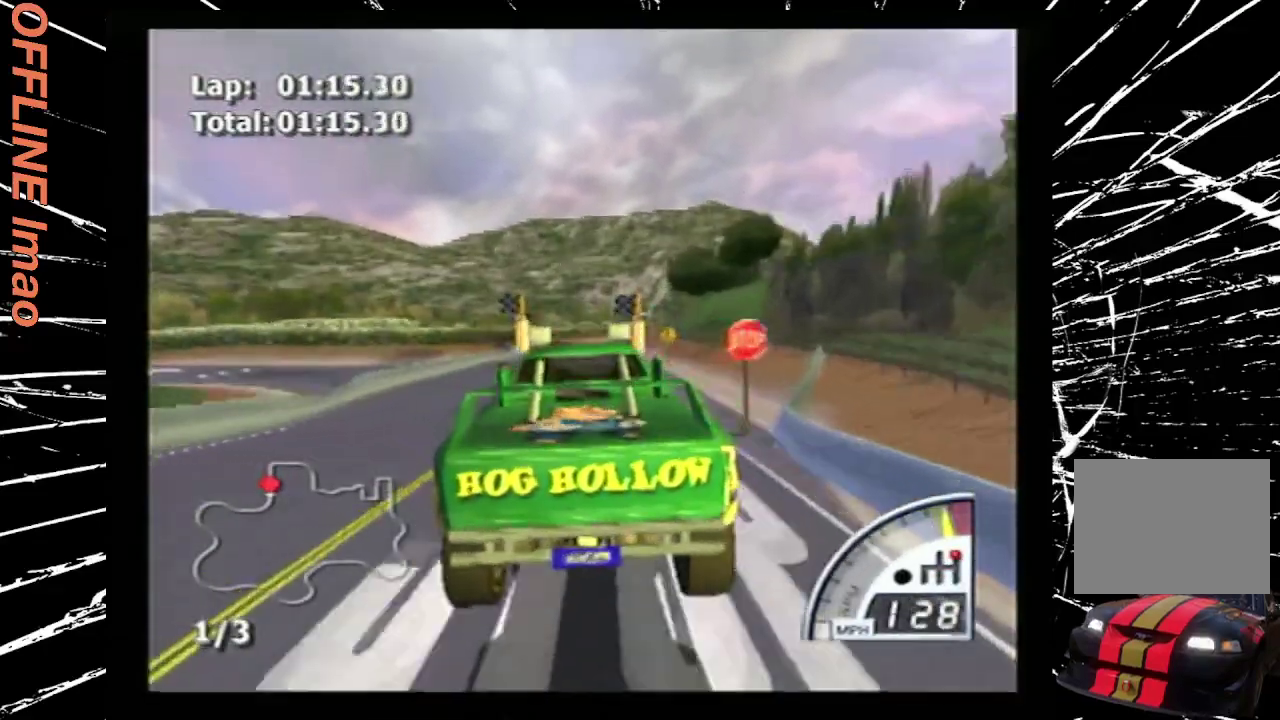
{"buttons": ["CROSS"], "events": []}
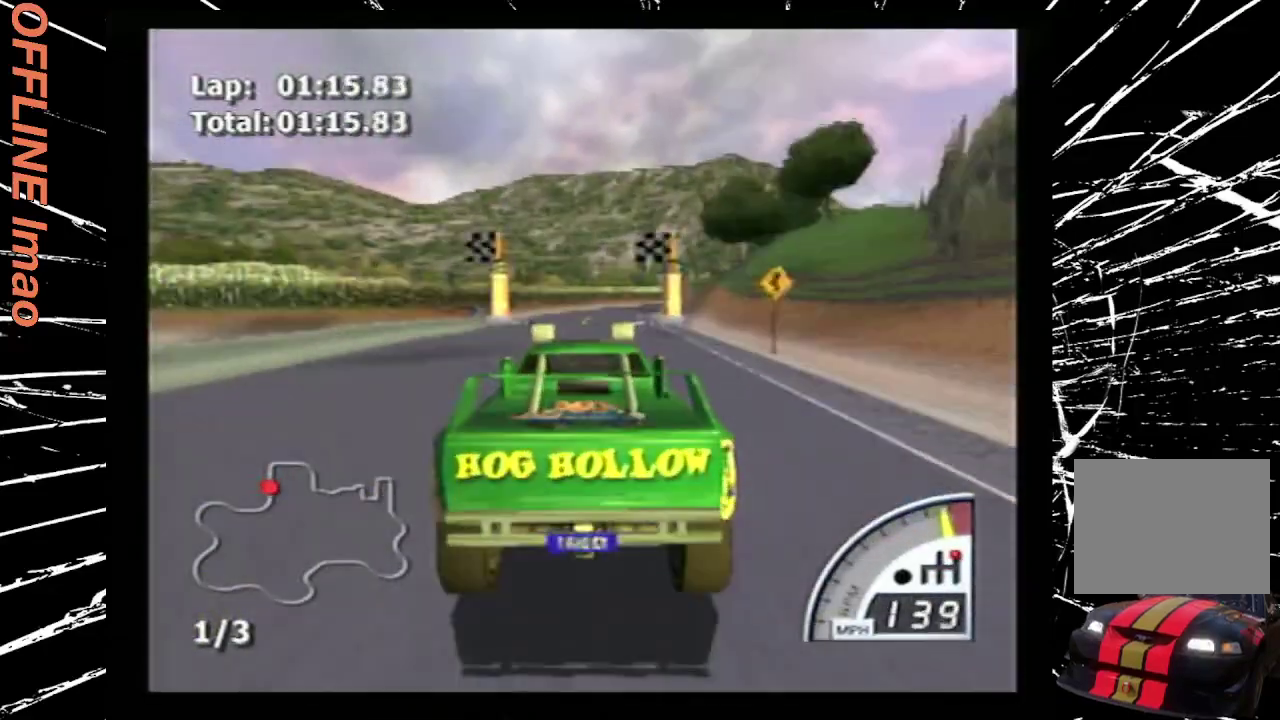
{"buttons": ["CROSS"], "events": []}
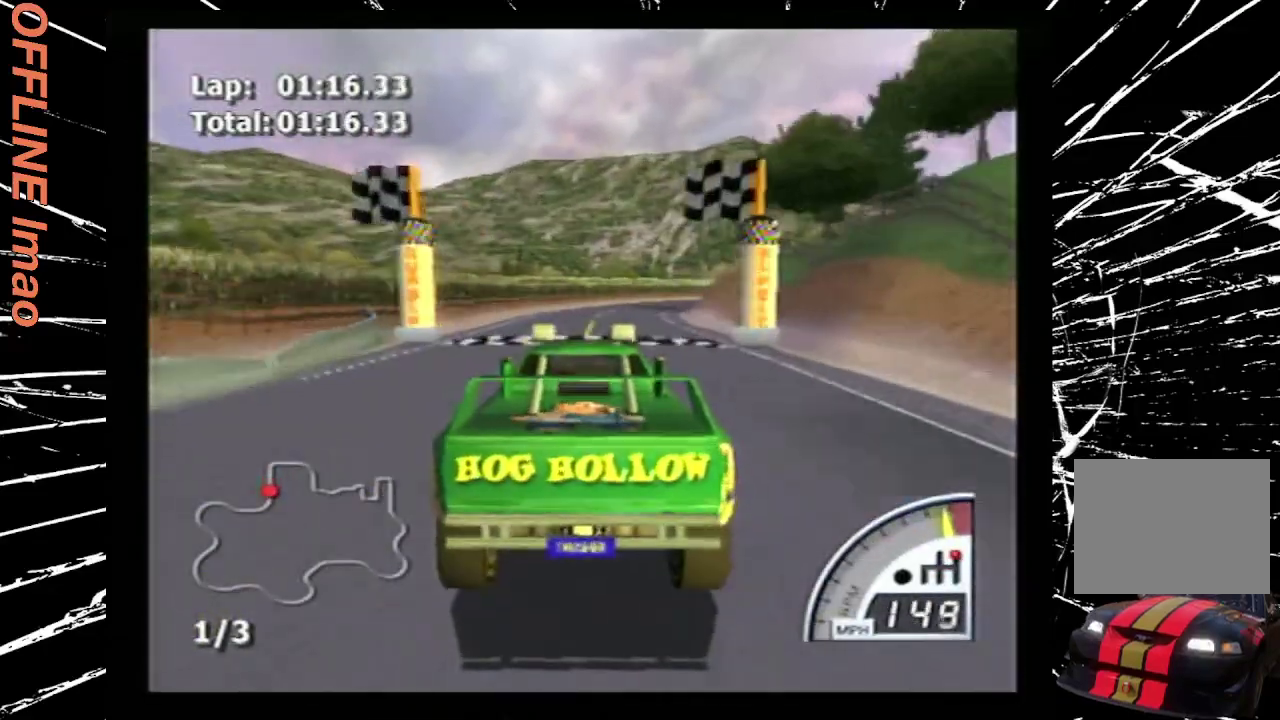
{"buttons": ["CROSS", "DPAD_RIGHT"], "events": [[100, "DPAD_RIGHT", "down"], [233, "DPAD_RIGHT", "up"], [500, "DPAD_RIGHT", "down"]]}
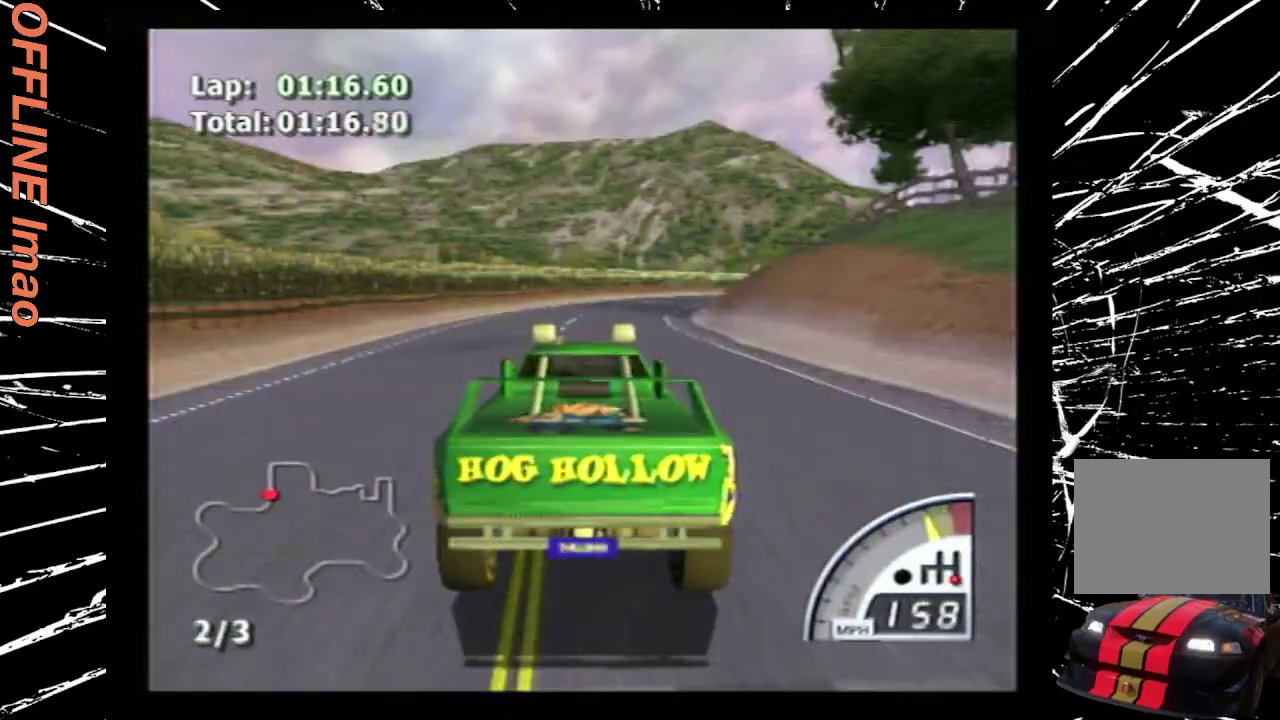
{"buttons": ["CROSS", "DPAD_RIGHT"], "events": [[167, "DPAD_RIGHT", "up"], [300, "DPAD_RIGHT", "down"]]}
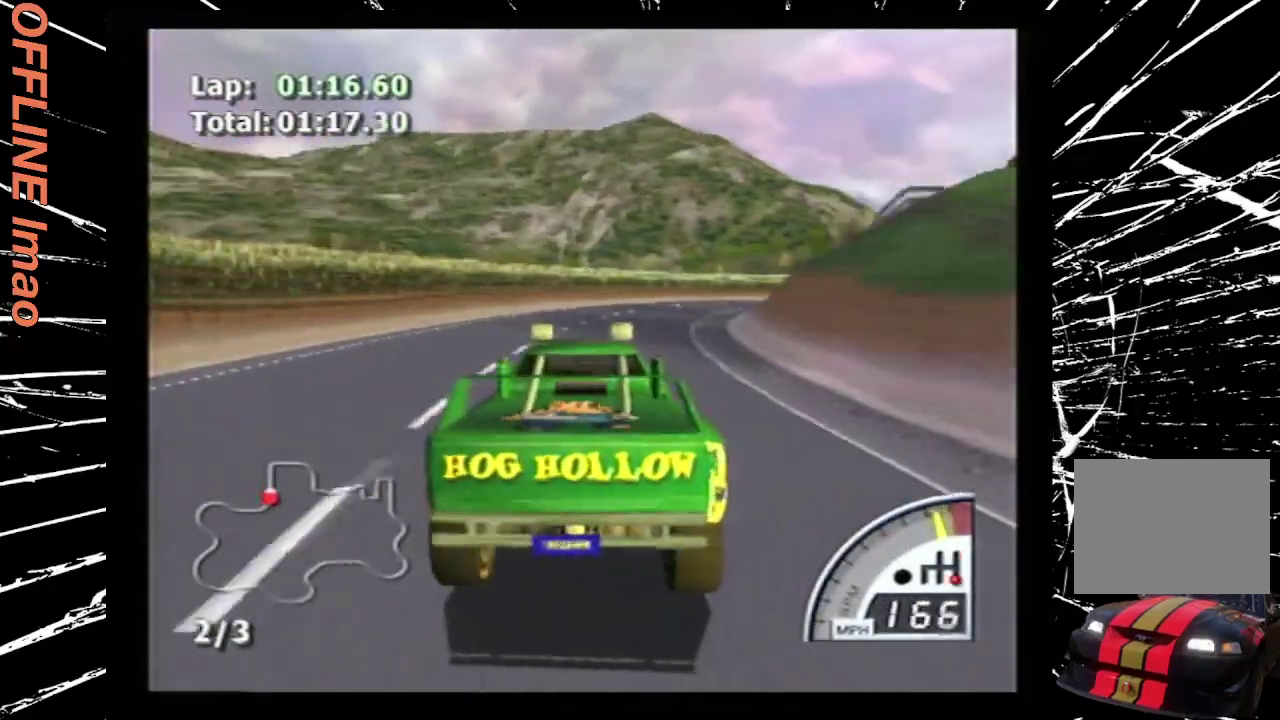
{"buttons": ["CROSS", "DPAD_RIGHT"], "events": [[67, "DPAD_RIGHT", "up"], [233, "DPAD_RIGHT", "down"]]}
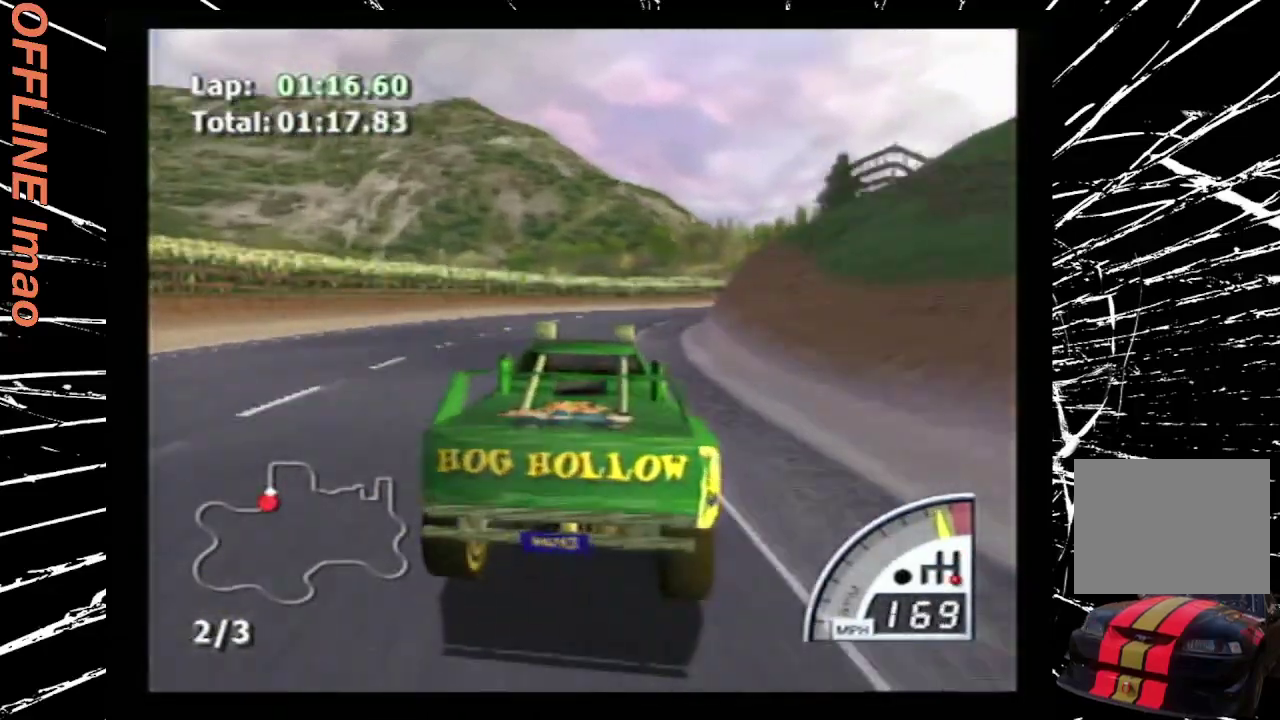
{"buttons": ["CROSS", "DPAD_RIGHT"], "events": [[33, "DPAD_RIGHT", "up"], [133, "DPAD_RIGHT", "down"], [300, "DPAD_RIGHT", "up"], [433, "DPAD_RIGHT", "down"]]}
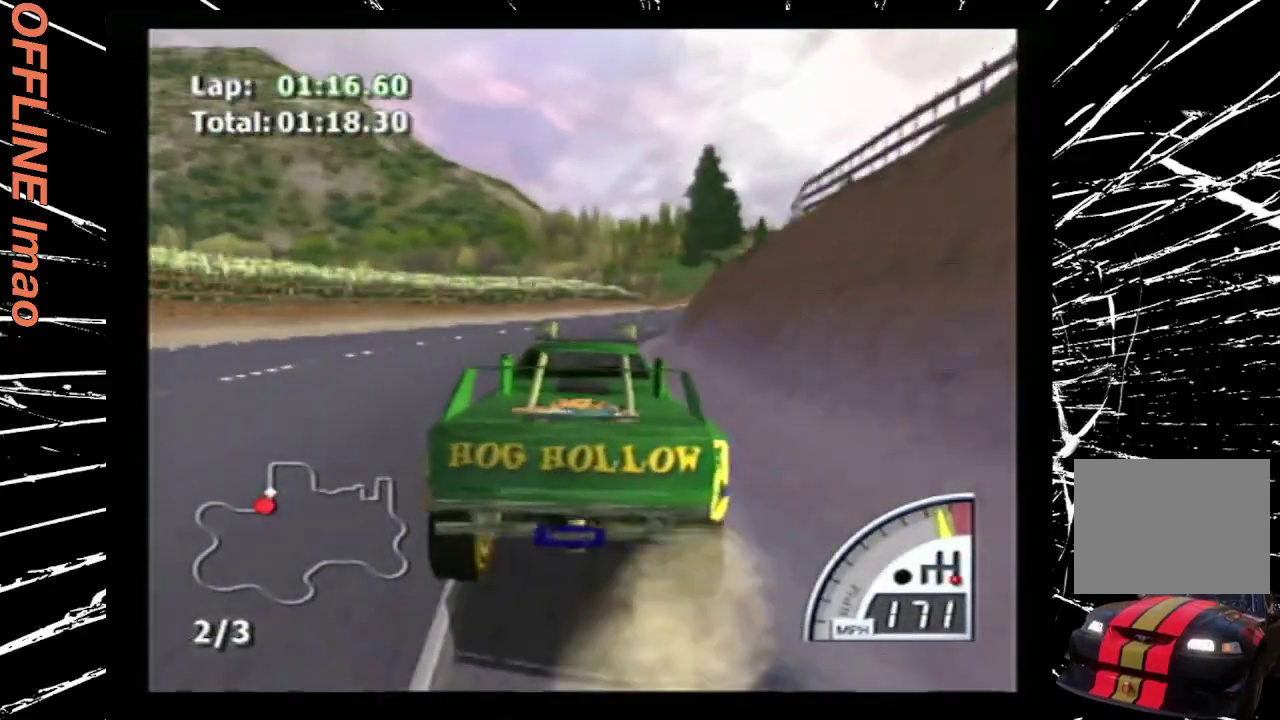
{"buttons": ["CROSS", "DPAD_RIGHT"], "events": [[267, "DPAD_RIGHT", "up"], [433, "DPAD_RIGHT", "down"]]}
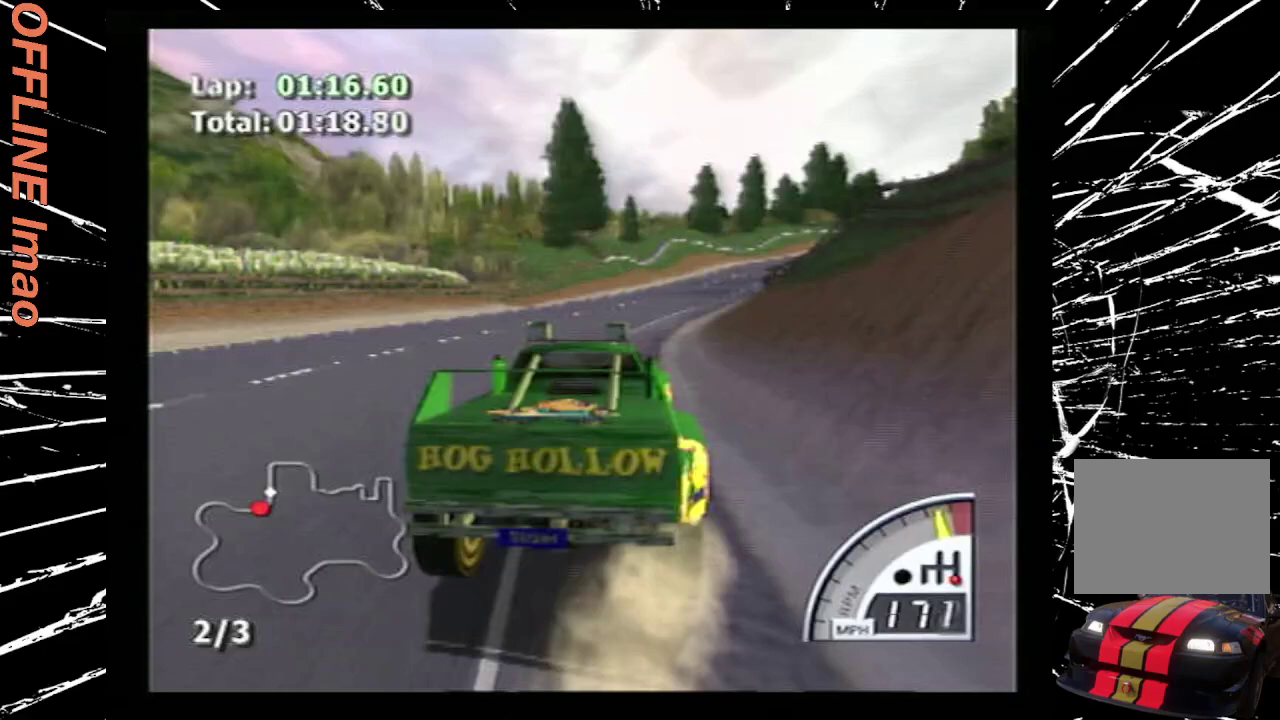
{"buttons": ["CROSS"], "events": [[200, "DPAD_RIGHT", "up"]]}
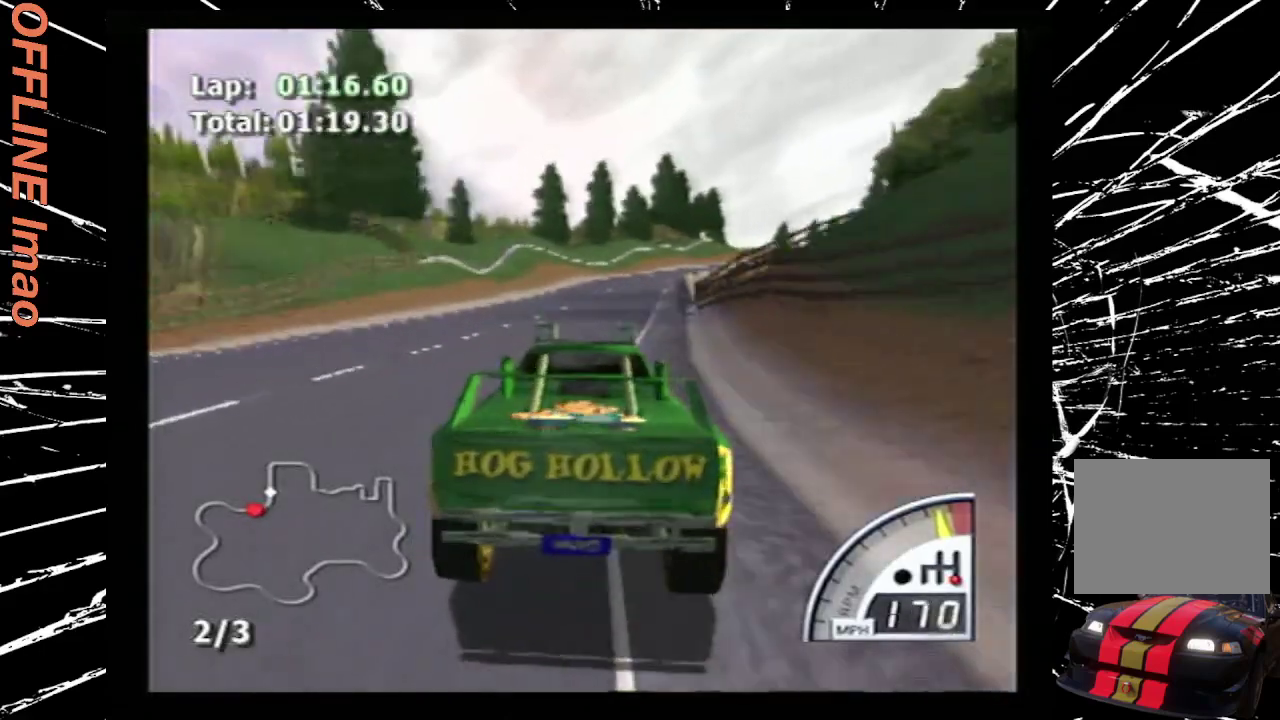
{"buttons": ["CROSS"], "events": [[67, "DPAD_RIGHT", "down"], [233, "DPAD_RIGHT", "up"], [400, "DPAD_RIGHT", "down"], [500, "DPAD_RIGHT", "up"]]}
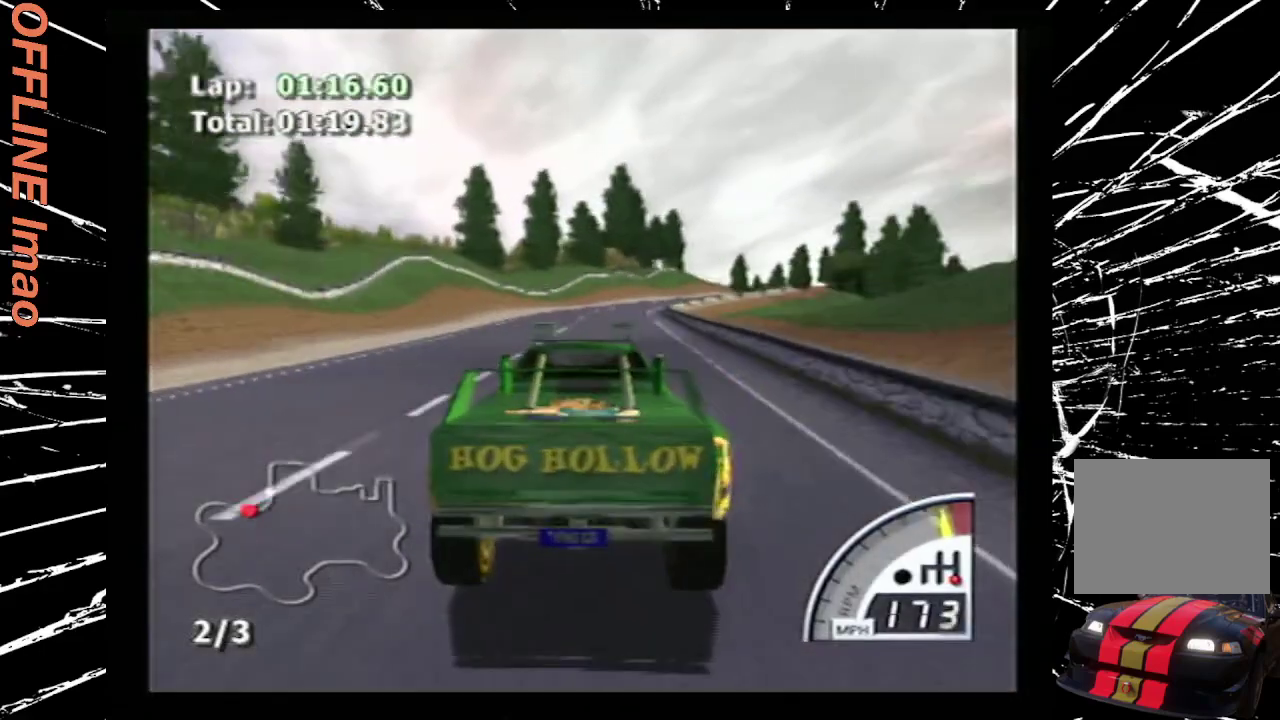
{"buttons": ["CROSS"], "events": [[100, "DPAD_RIGHT", "down"], [200, "DPAD_RIGHT", "up"]]}
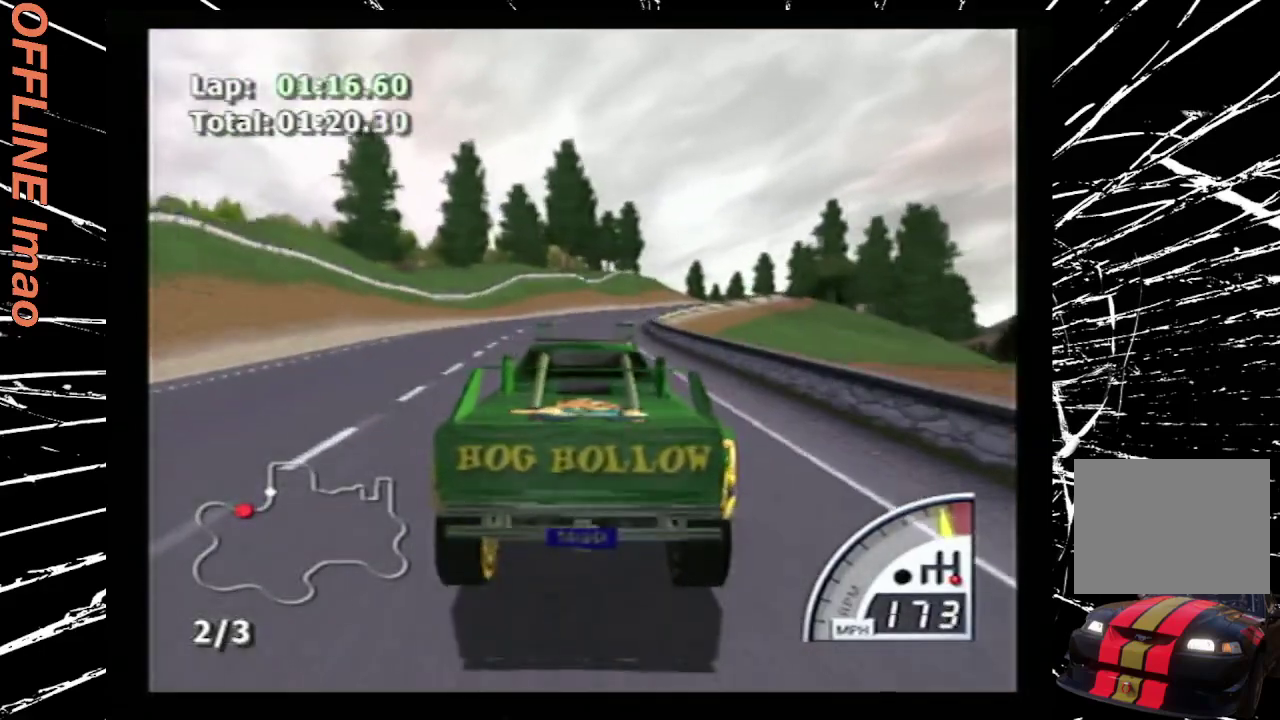
{"buttons": ["CROSS", "DPAD_RIGHT"], "events": [[67, "DPAD_RIGHT", "down"], [267, "DPAD_RIGHT", "up"], [400, "DPAD_RIGHT", "down"]]}
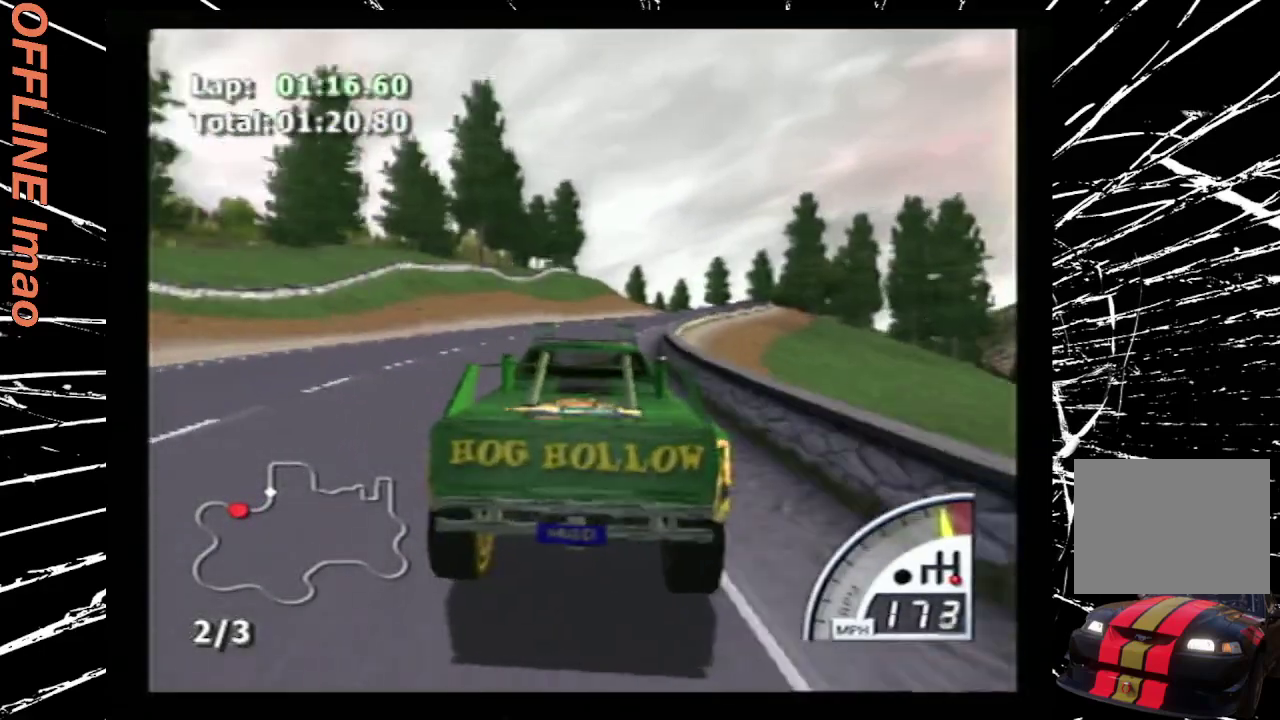
{"buttons": ["CROSS"], "events": [[167, "DPAD_RIGHT", "up"]]}
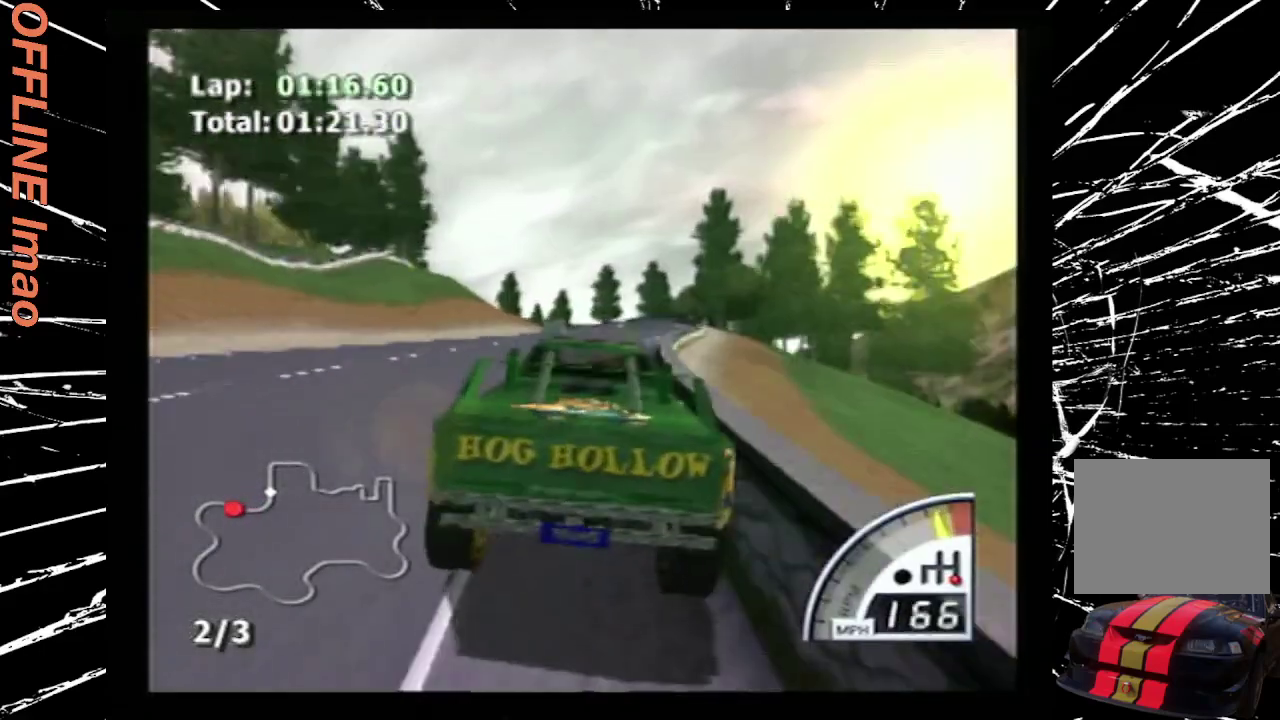
{"buttons": ["CROSS"], "events": [[133, "DPAD_RIGHT", "down"], [233, "DPAD_RIGHT", "up"]]}
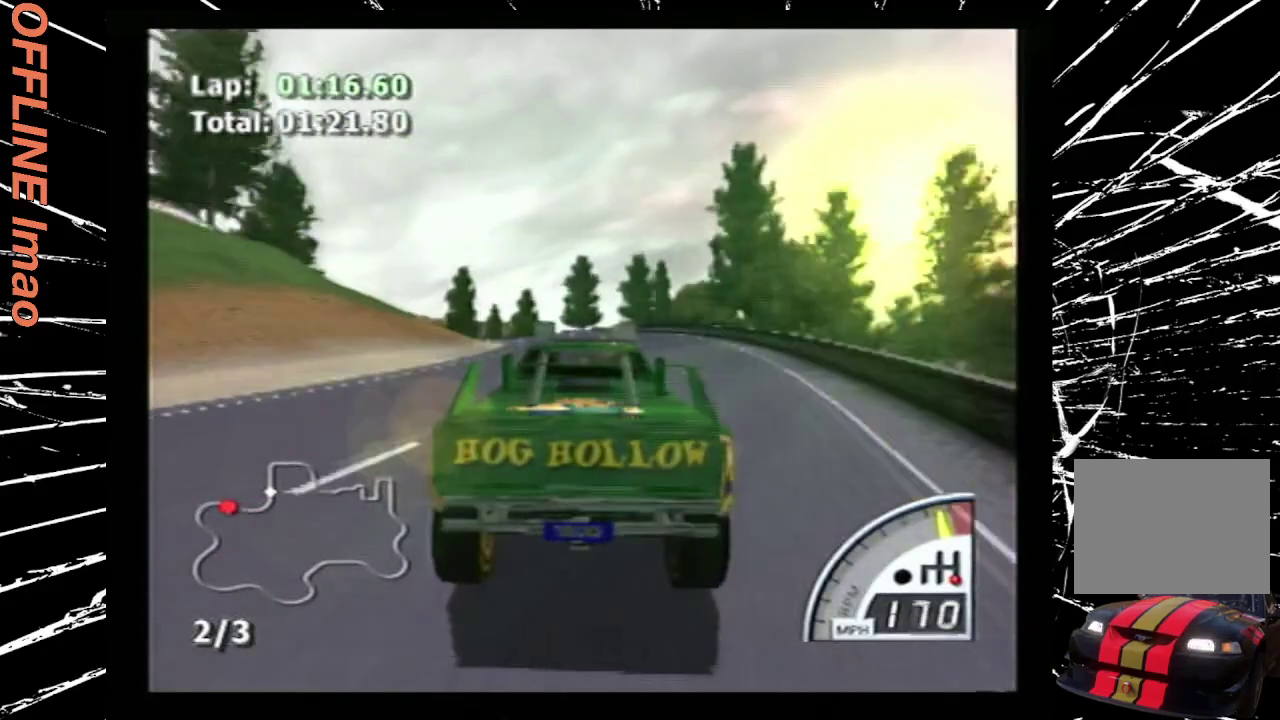
{"buttons": ["CROSS", "DPAD_LEFT"], "events": [[233, "DPAD_LEFT", "down"]]}
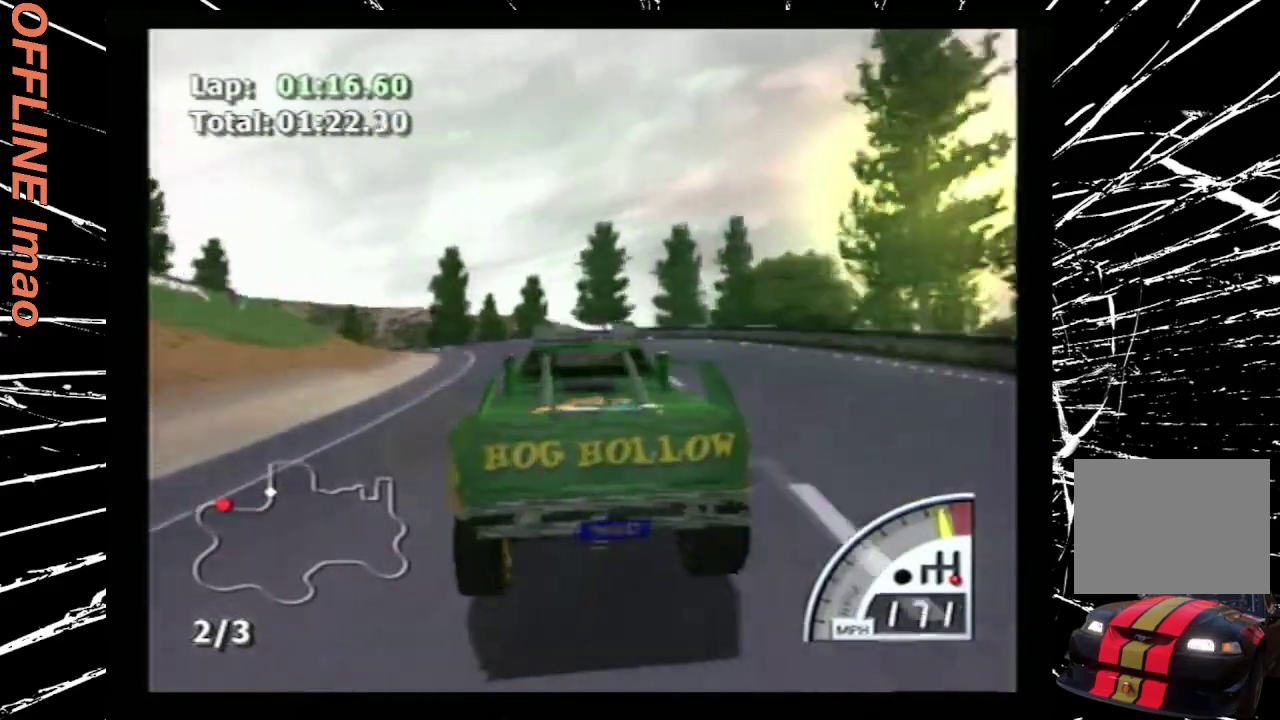
{"buttons": ["CROSS", "DPAD_LEFT"], "events": [[33, "DPAD_LEFT", "up"], [400, "DPAD_LEFT", "down"]]}
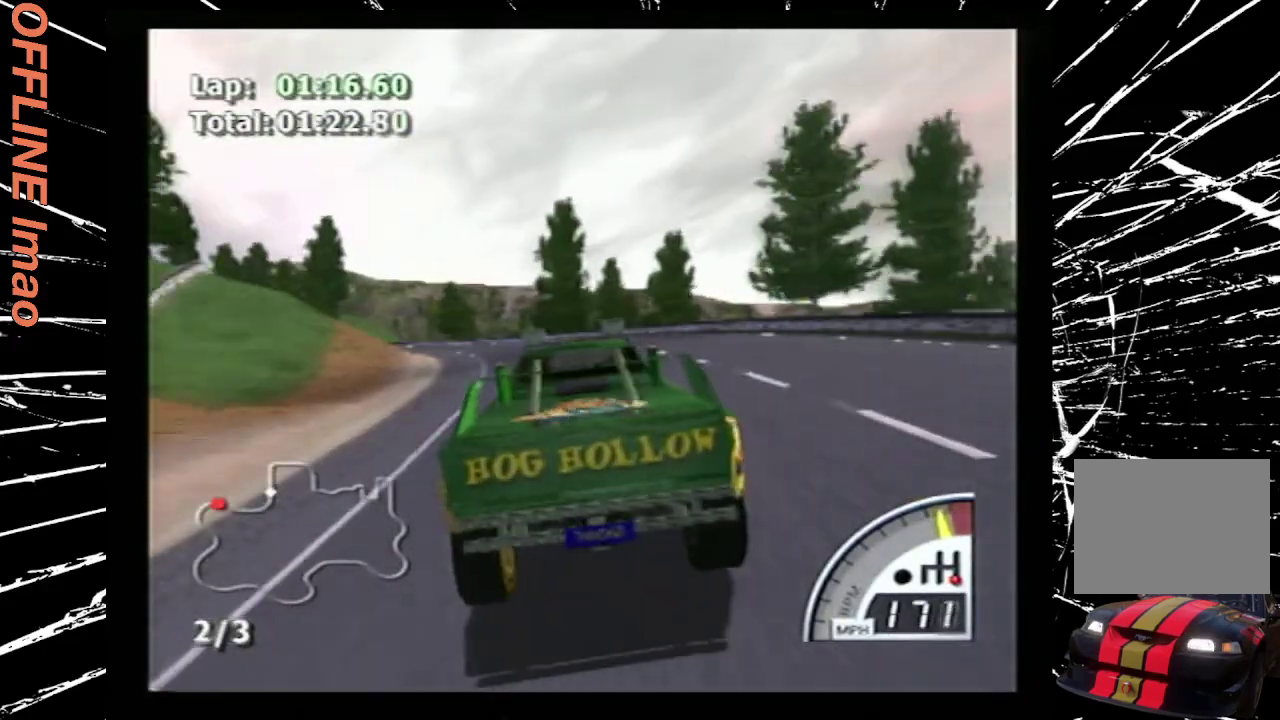
{"buttons": ["CROSS", "DPAD_LEFT"], "events": [[167, "DPAD_LEFT", "up"], [333, "DPAD_LEFT", "down"]]}
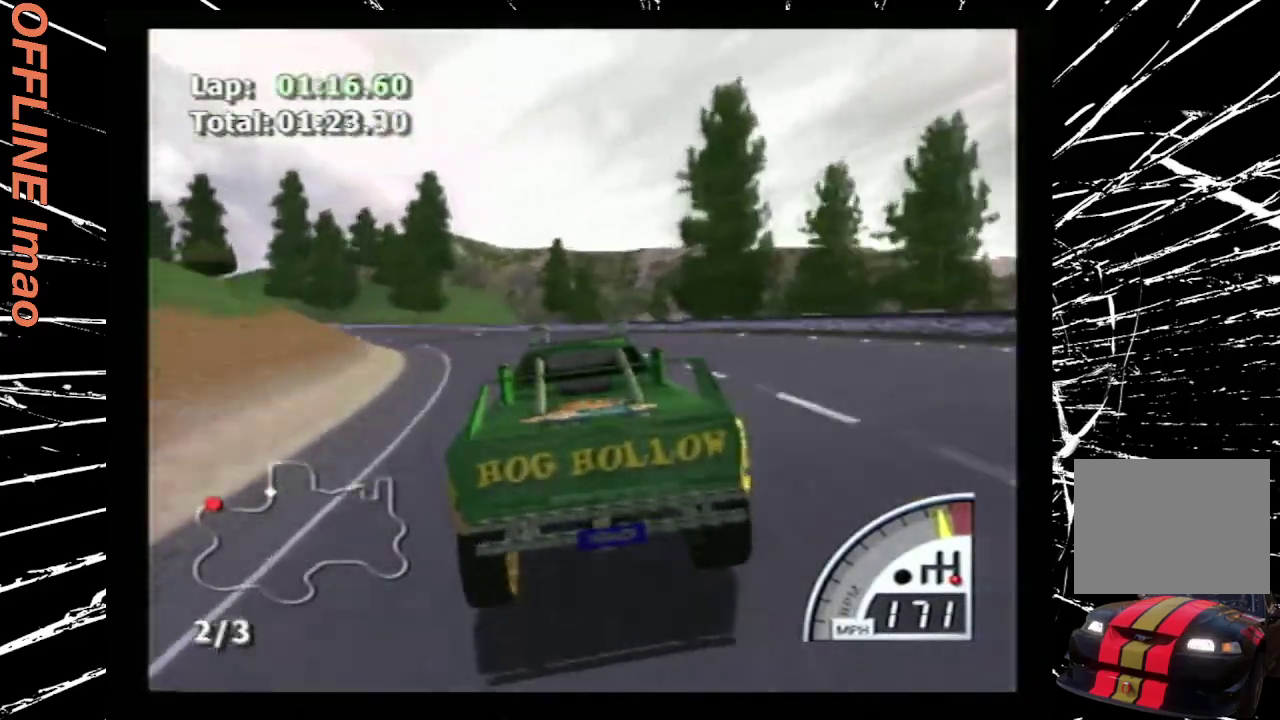
{"buttons": ["CROSS", "DPAD_LEFT"], "events": [[233, "DPAD_LEFT", "up"], [367, "DPAD_LEFT", "down"]]}
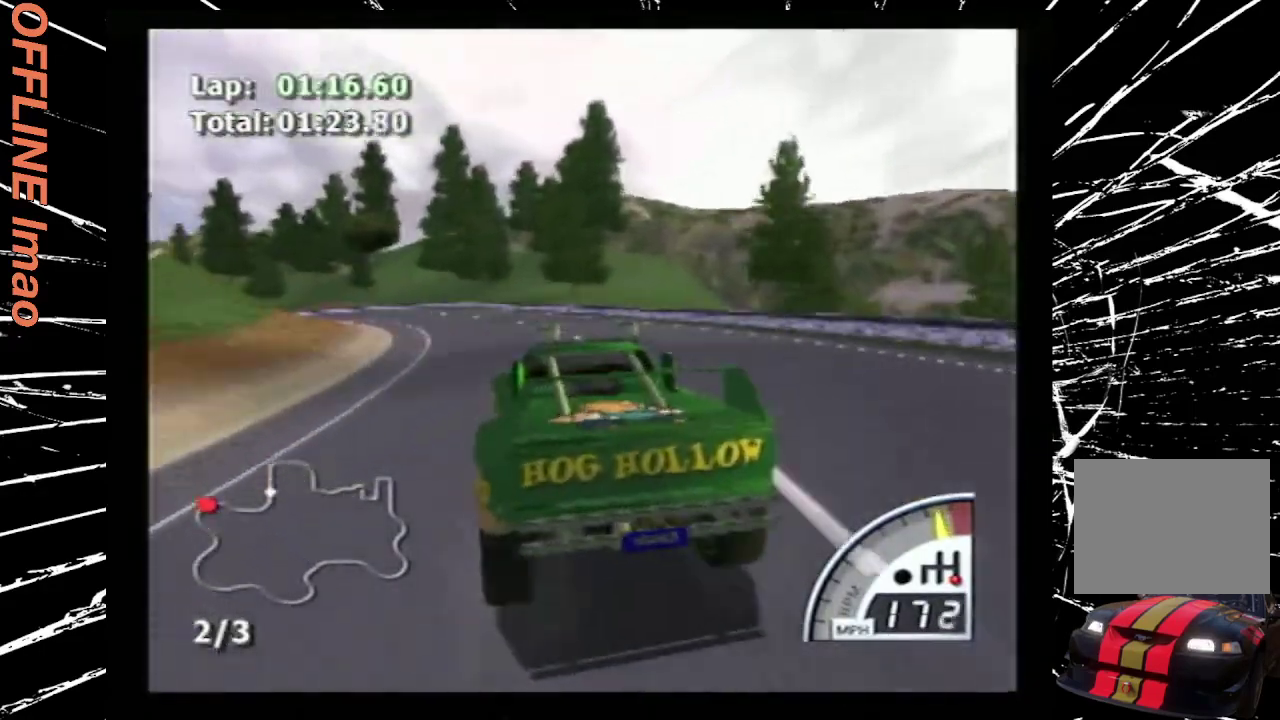
{"buttons": ["CROSS", "DPAD_LEFT"], "events": [[167, "DPAD_LEFT", "up"], [267, "DPAD_LEFT", "down"]]}
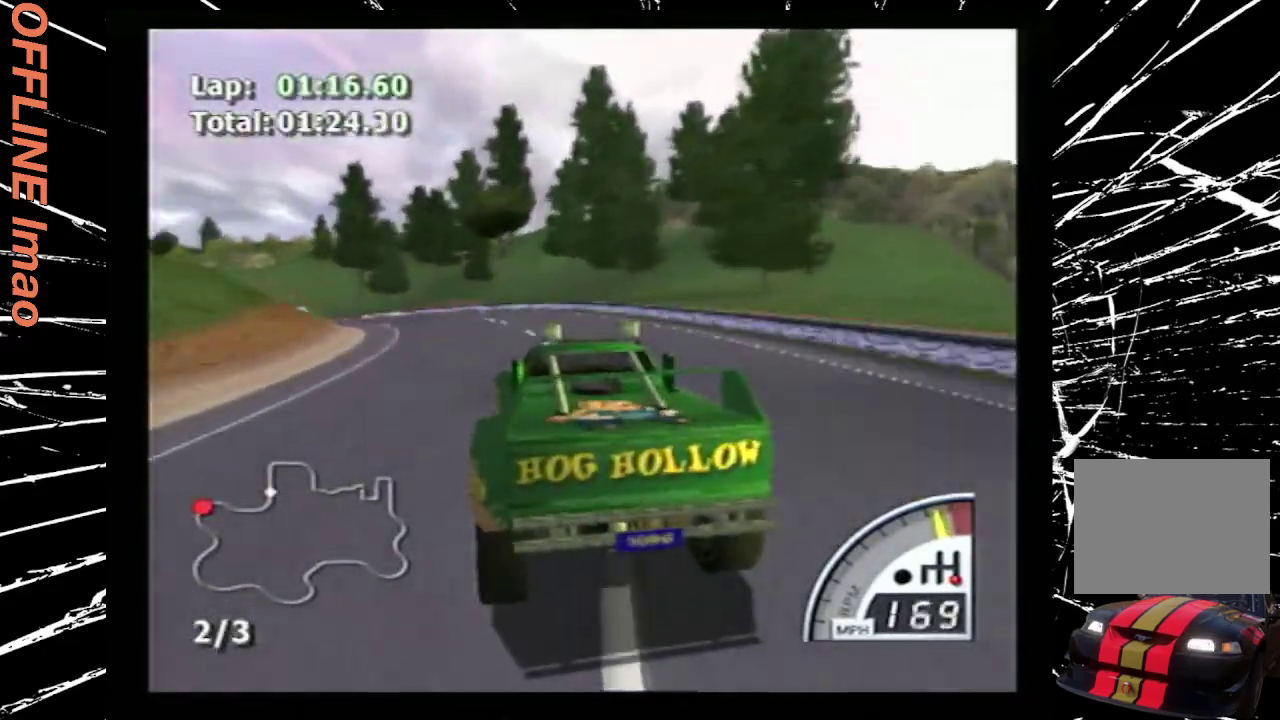
{"buttons": ["CROSS", "DPAD_LEFT"], "events": [[167, "DPAD_LEFT", "up"], [267, "DPAD_LEFT", "down"]]}
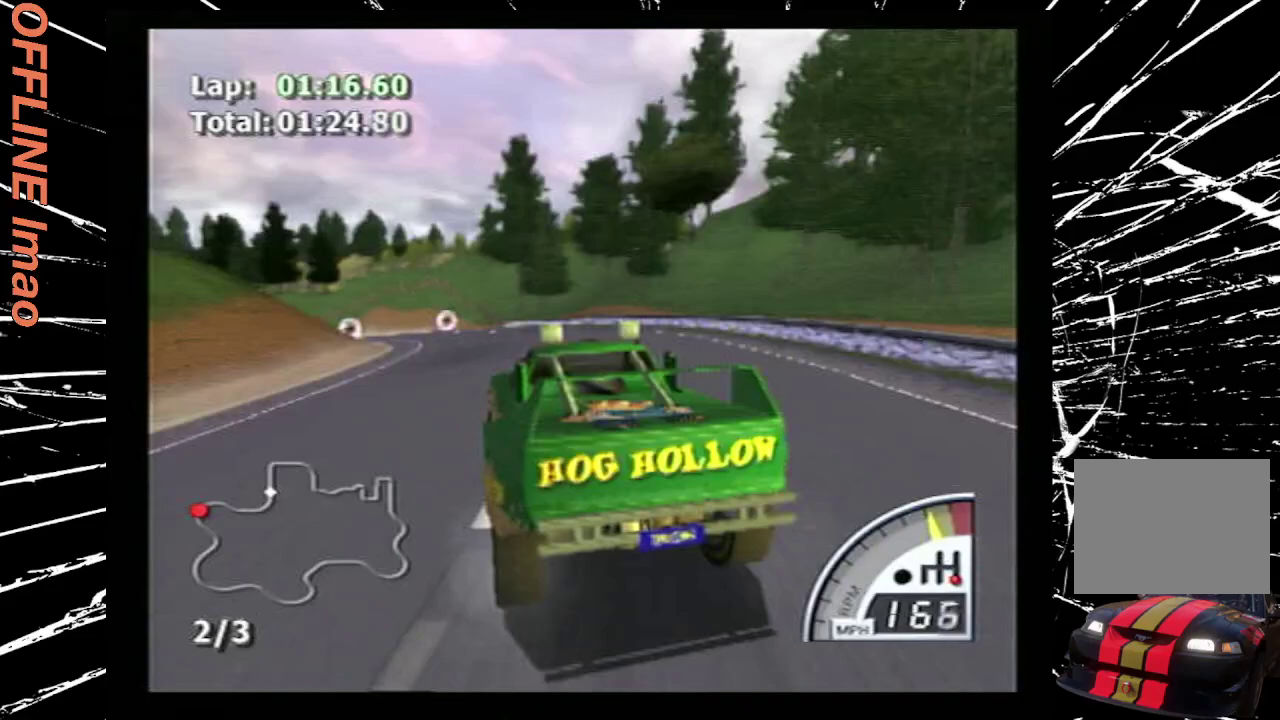
{"buttons": ["CROSS", "DPAD_LEFT"], "events": [[167, "DPAD_LEFT", "up"], [300, "DPAD_LEFT", "down"]]}
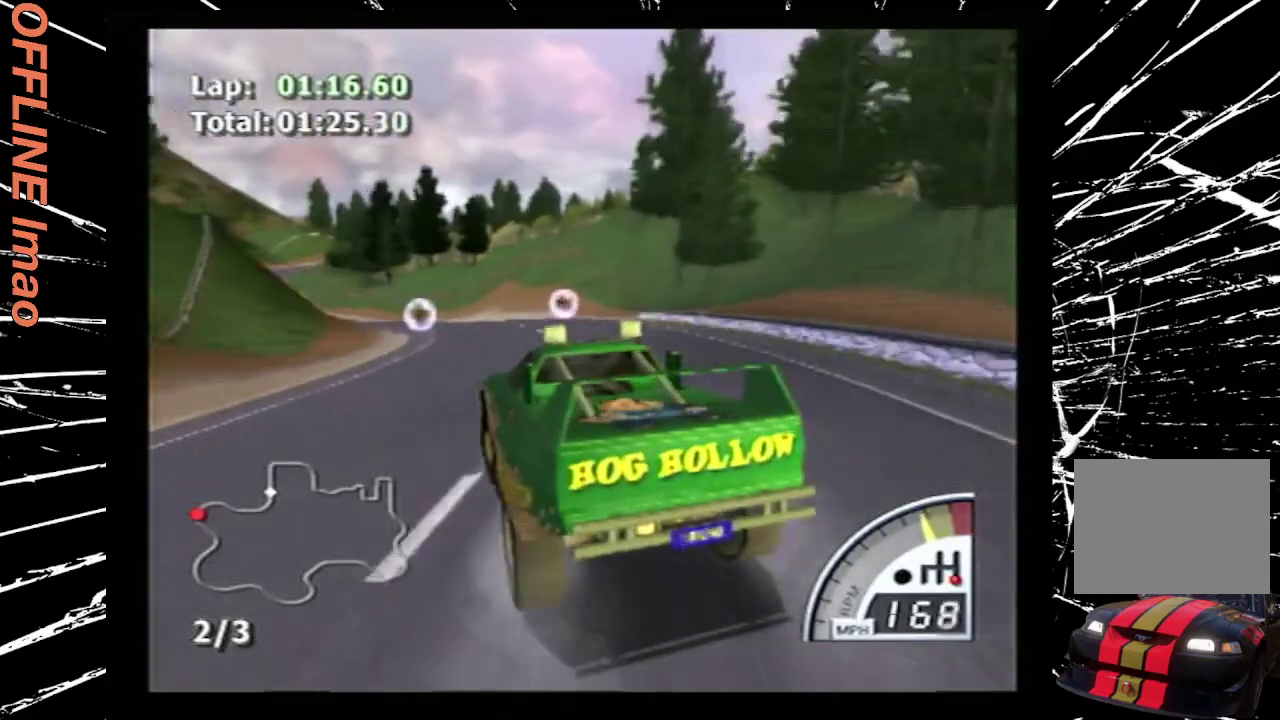
{"buttons": ["CROSS", "DPAD_LEFT"], "events": [[100, "DPAD_LEFT", "up"], [333, "DPAD_LEFT", "down"]]}
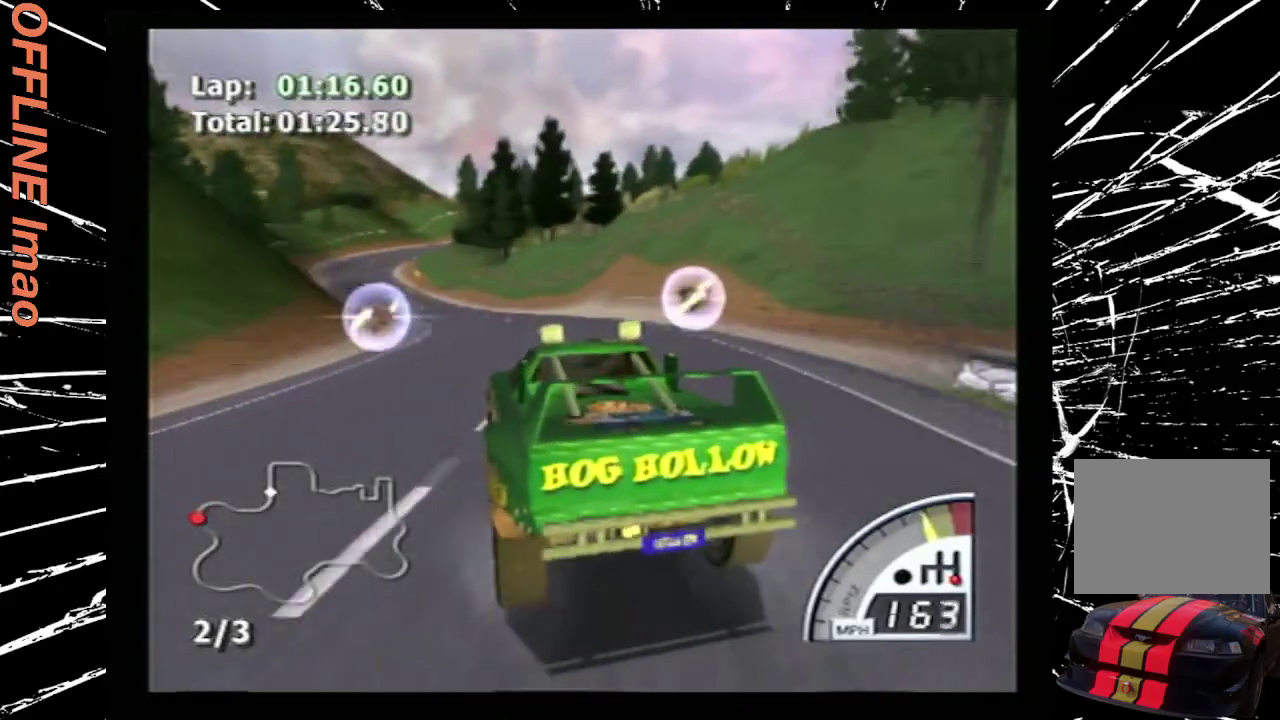
{"buttons": ["CROSS"], "events": [[200, "DPAD_LEFT", "up"]]}
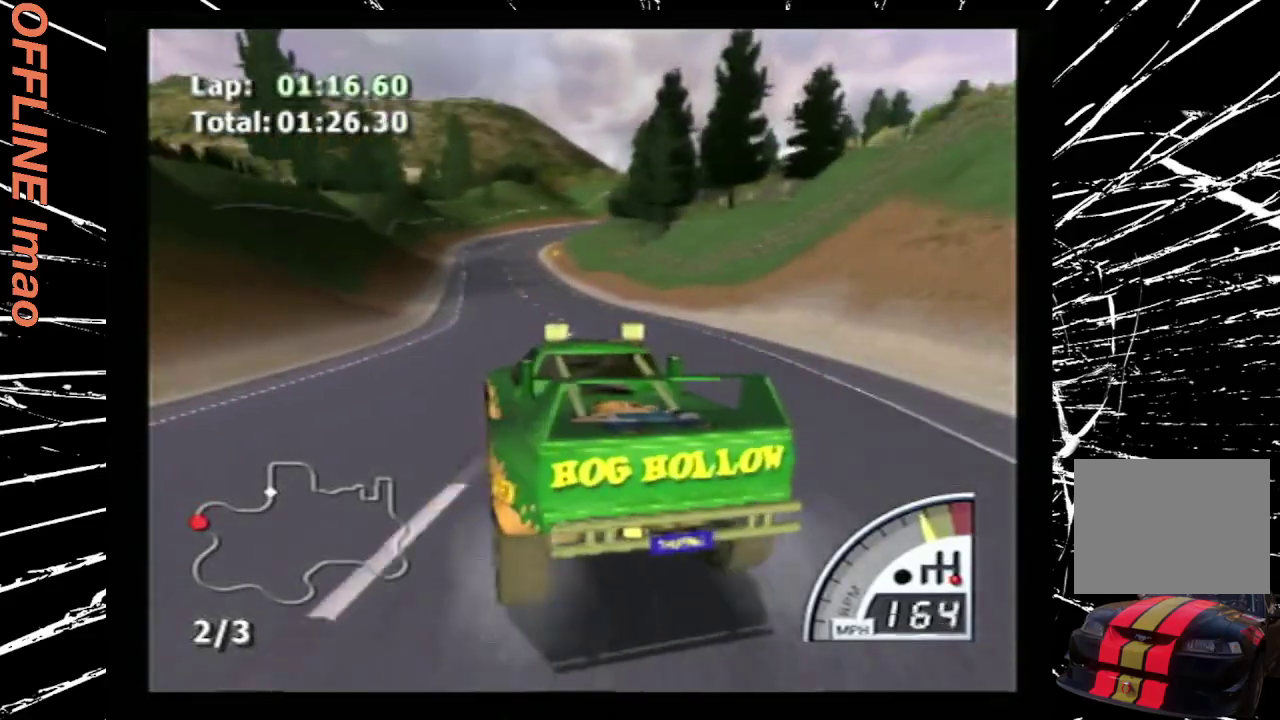
{"buttons": ["CROSS"], "events": [[133, "DPAD_LEFT", "down"], [233, "DPAD_LEFT", "up"]]}
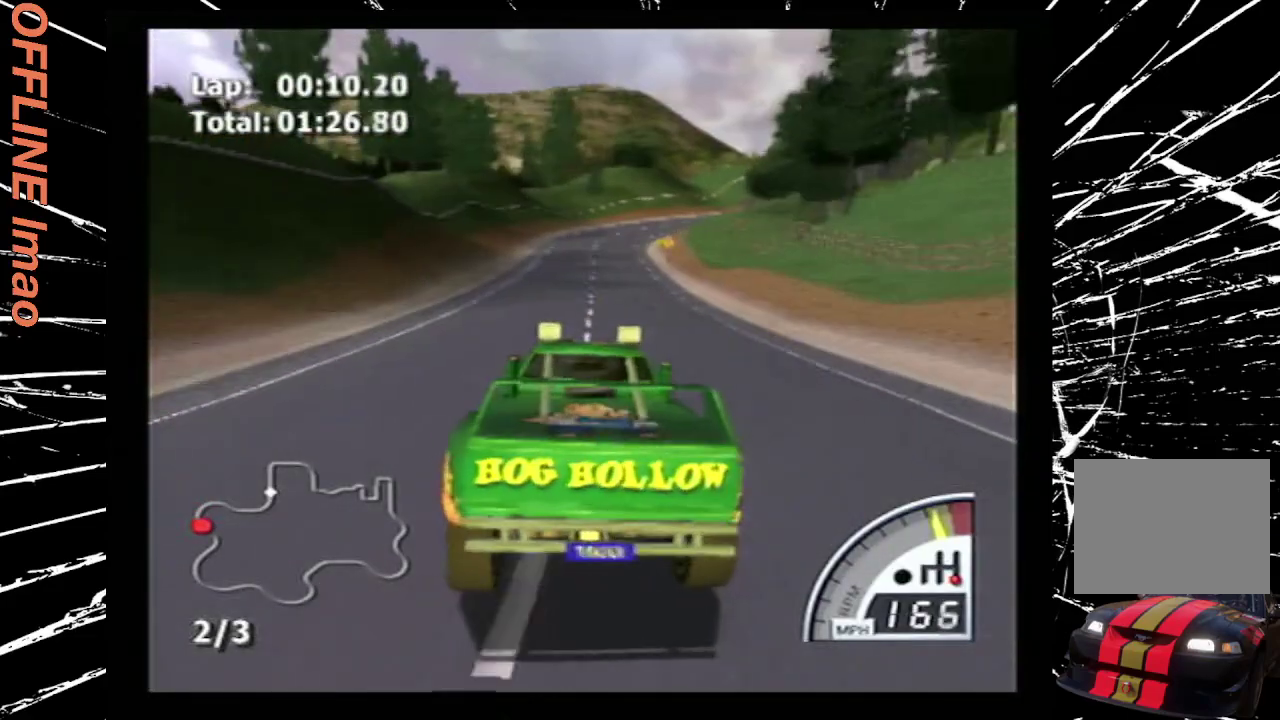
{"buttons": ["CROSS"], "events": [[333, "DPAD_RIGHT", "down"], [433, "DPAD_RIGHT", "up"]]}
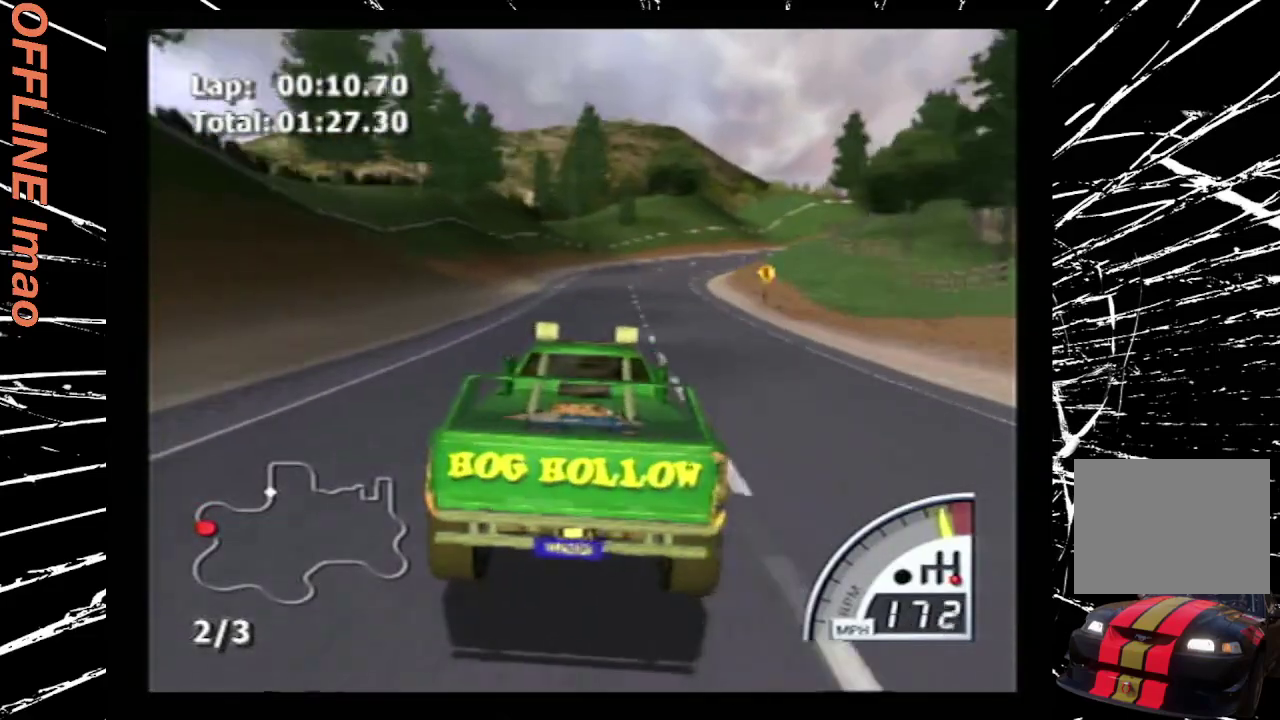
{"buttons": ["CROSS", "DPAD_RIGHT"], "events": [[333, "DPAD_RIGHT", "down"]]}